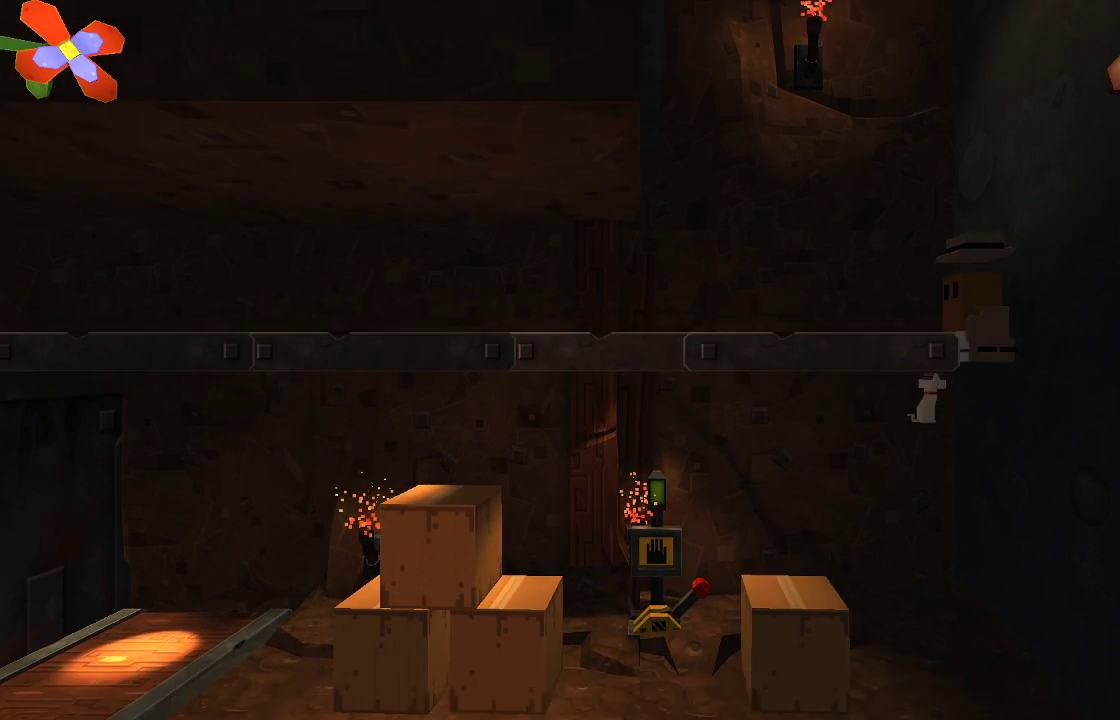
Gameplay with a controller (PlayStation layout); each line is a JSON object with the inputs held at the frame after it. "events" lists button and stick changes between this image and that frame as [ms after this image, input, new state], when the widget could be followed in between. Not read: R1.
{"buttons": [], "left_stick": "right", "right_stick": "center", "events": [[267, "CROSS", "up"], [333, "left_stick", "center"], [433, "left_stick", "right"]]}
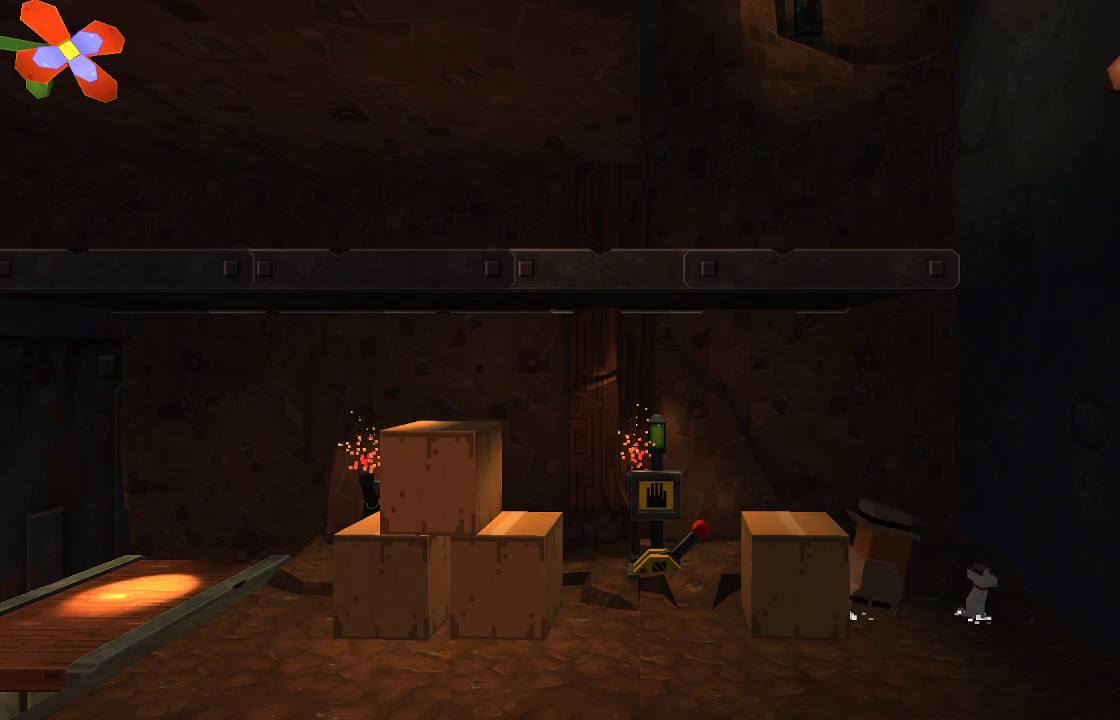
{"buttons": ["CROSS"], "left_stick": "right", "right_stick": "center", "events": [[233, "left_stick", "center"], [333, "CROSS", "down"], [367, "left_stick", "right"]]}
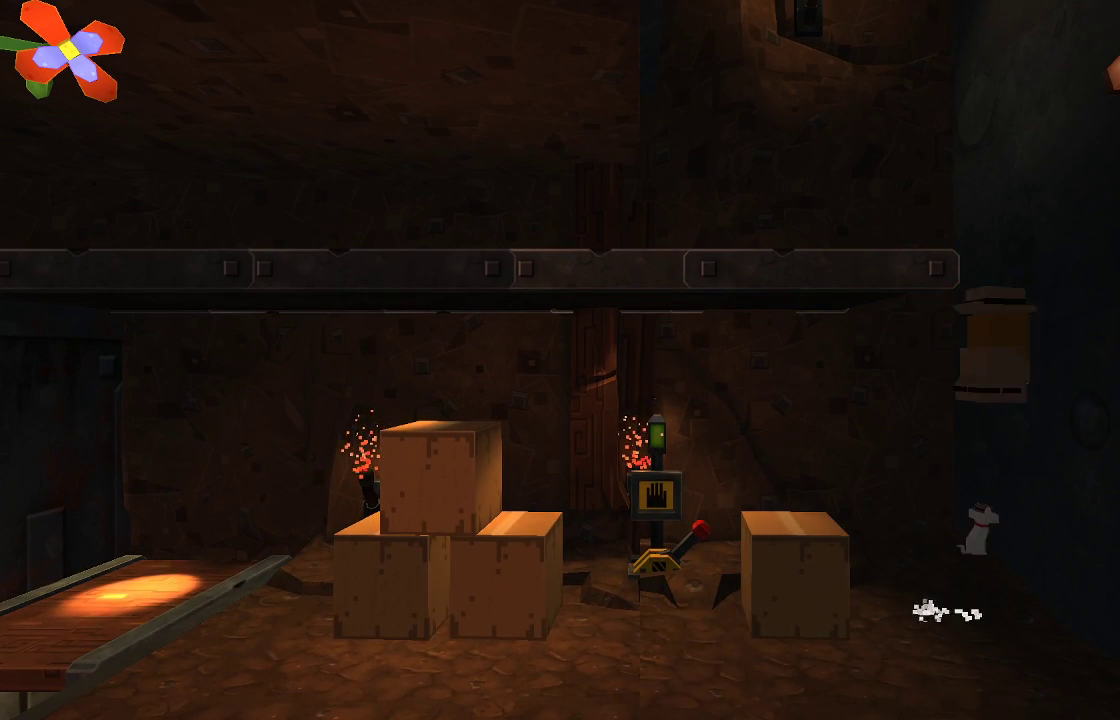
{"buttons": [], "left_stick": "center", "right_stick": "center", "events": [[400, "CROSS", "up"], [433, "left_stick", "center"]]}
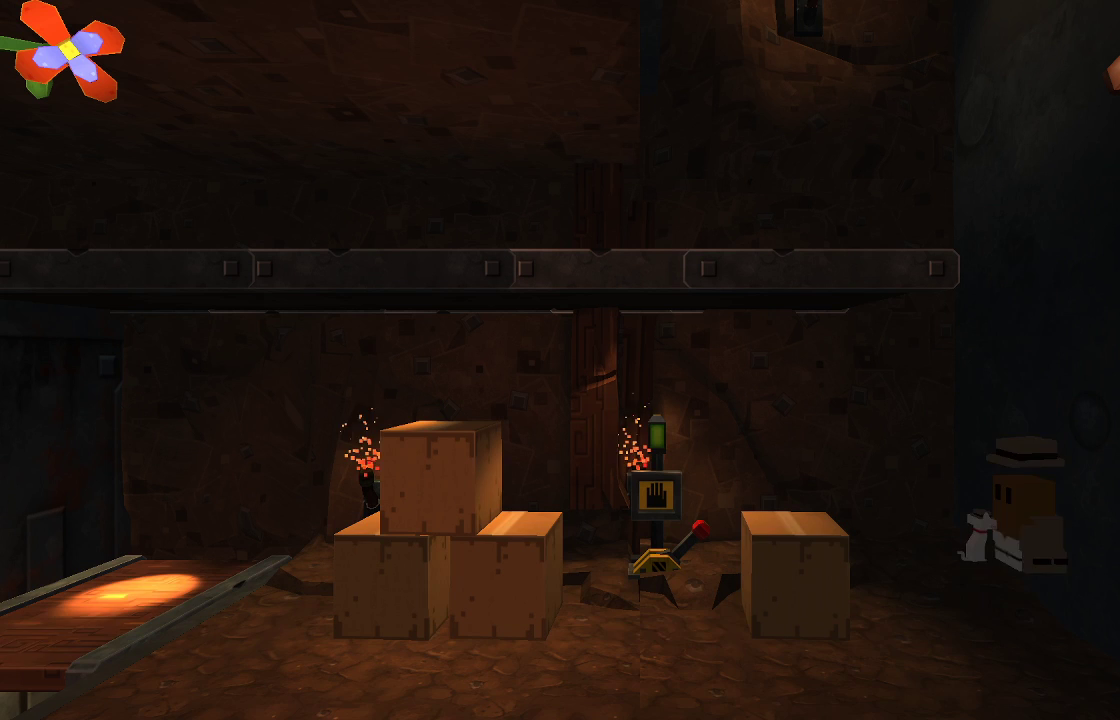
{"buttons": [], "left_stick": "center", "right_stick": "center", "events": [[33, "left_stick", "left"], [133, "left_stick", "center"], [333, "left_stick", "left"], [433, "left_stick", "center"]]}
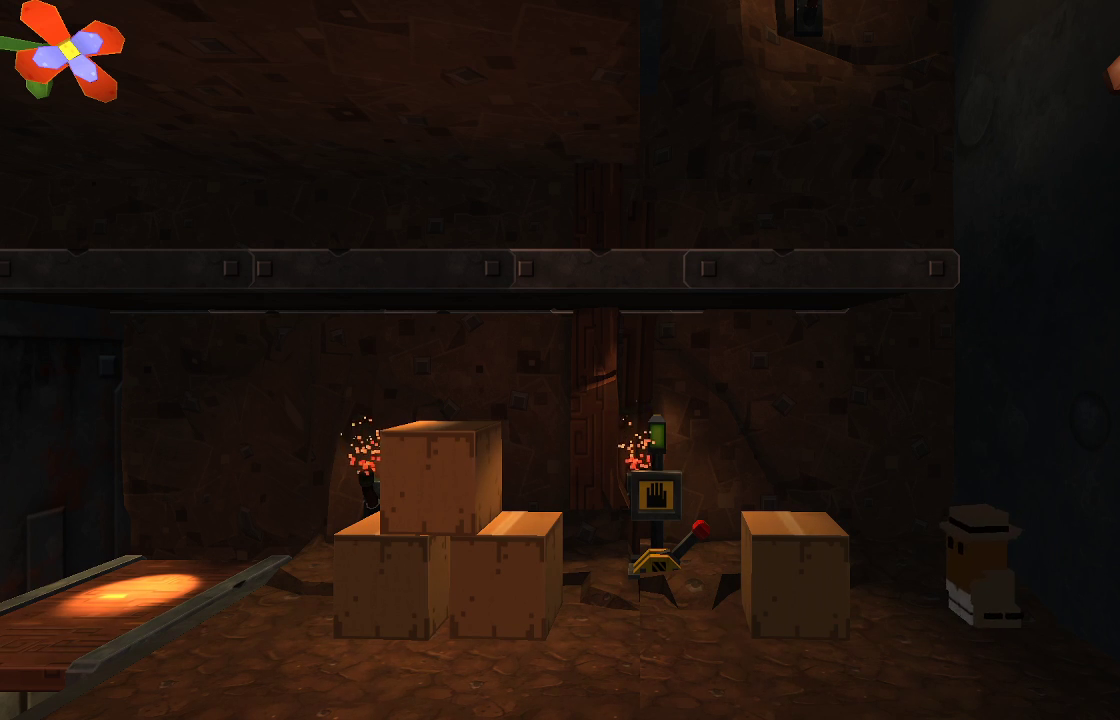
{"buttons": [], "left_stick": "center", "right_stick": "center", "events": [[133, "left_stick", "right"], [267, "left_stick", "center"]]}
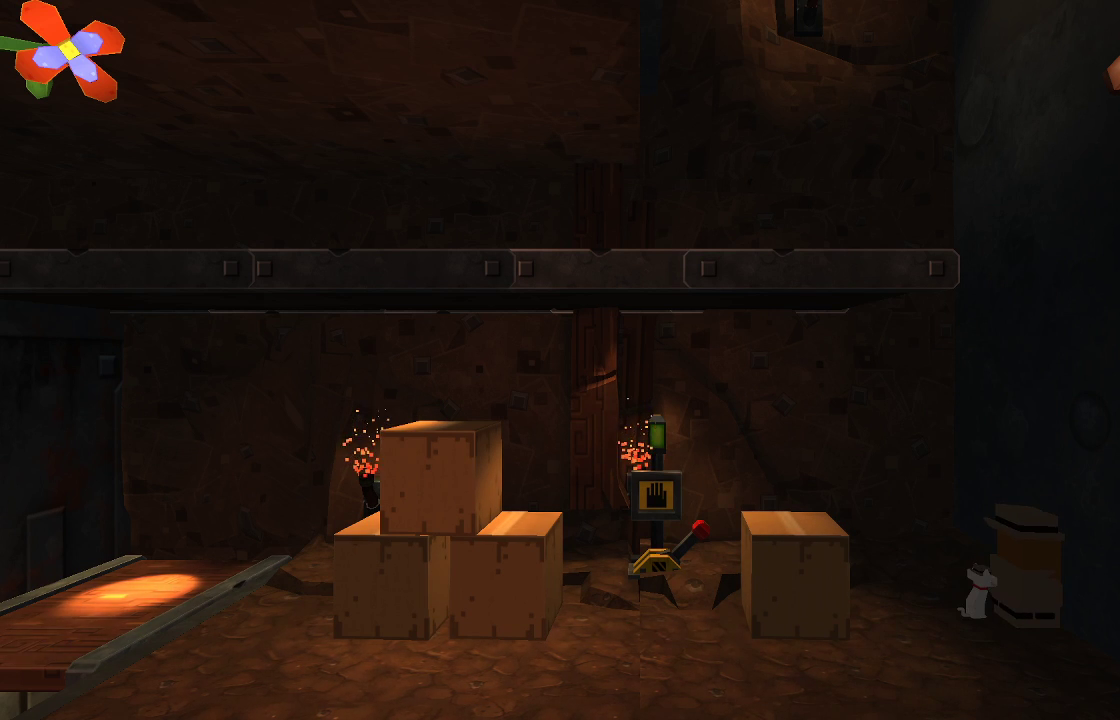
{"buttons": [], "left_stick": "center", "right_stick": "center", "events": [[67, "left_stick", "left"], [167, "left_stick", "center"]]}
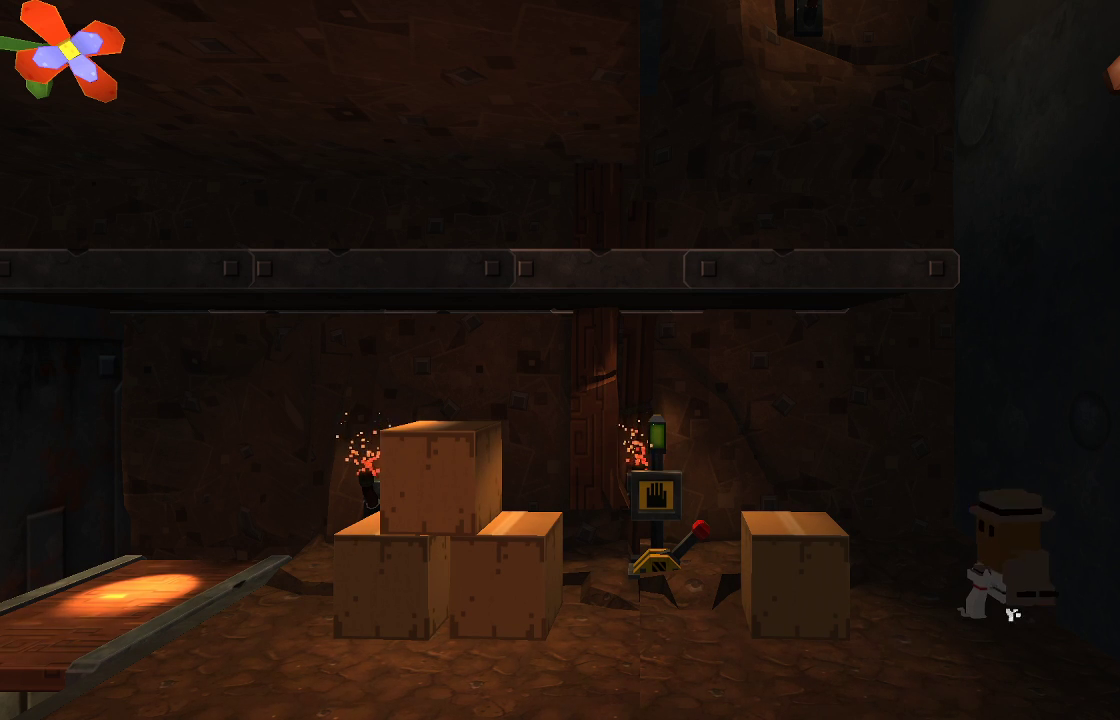
{"buttons": ["R2"], "left_stick": "center", "right_stick": "up-left", "events": [[33, "CROSS", "down"], [267, "CROSS", "up"], [400, "R2", "down"], [400, "right_stick", "up-left"]]}
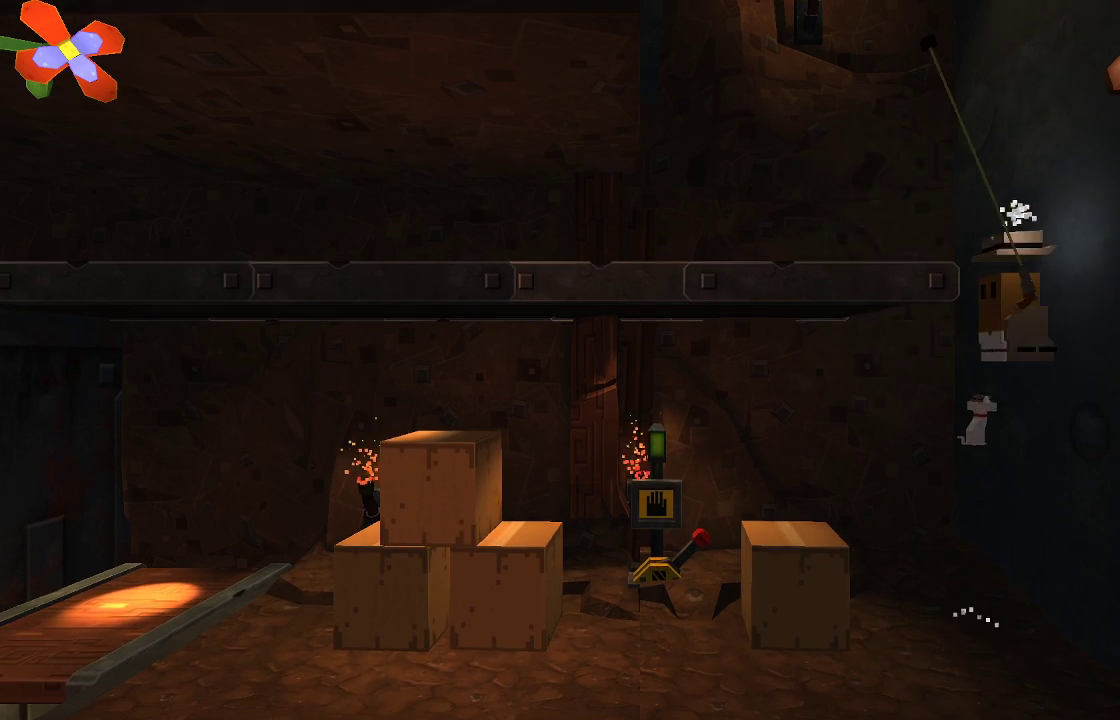
{"buttons": [], "left_stick": "center", "right_stick": "up-left", "events": [[167, "R2", "up"]]}
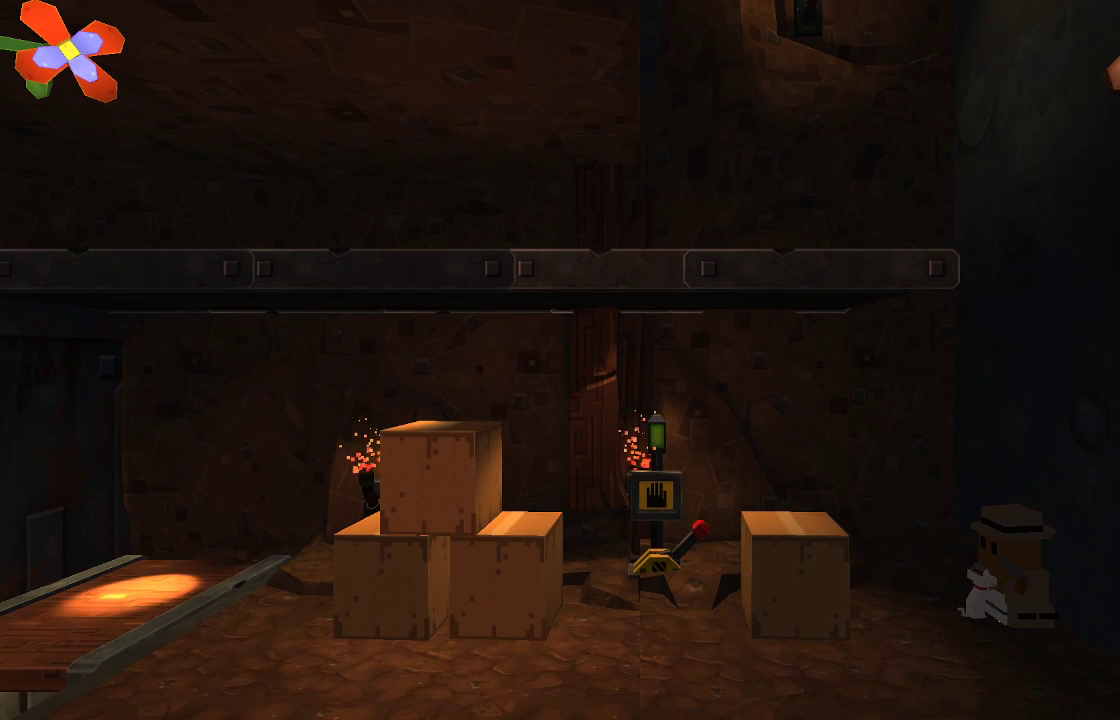
{"buttons": ["CROSS"], "left_stick": "center", "right_stick": "center", "events": [[167, "right_stick", "center"], [500, "CROSS", "down"]]}
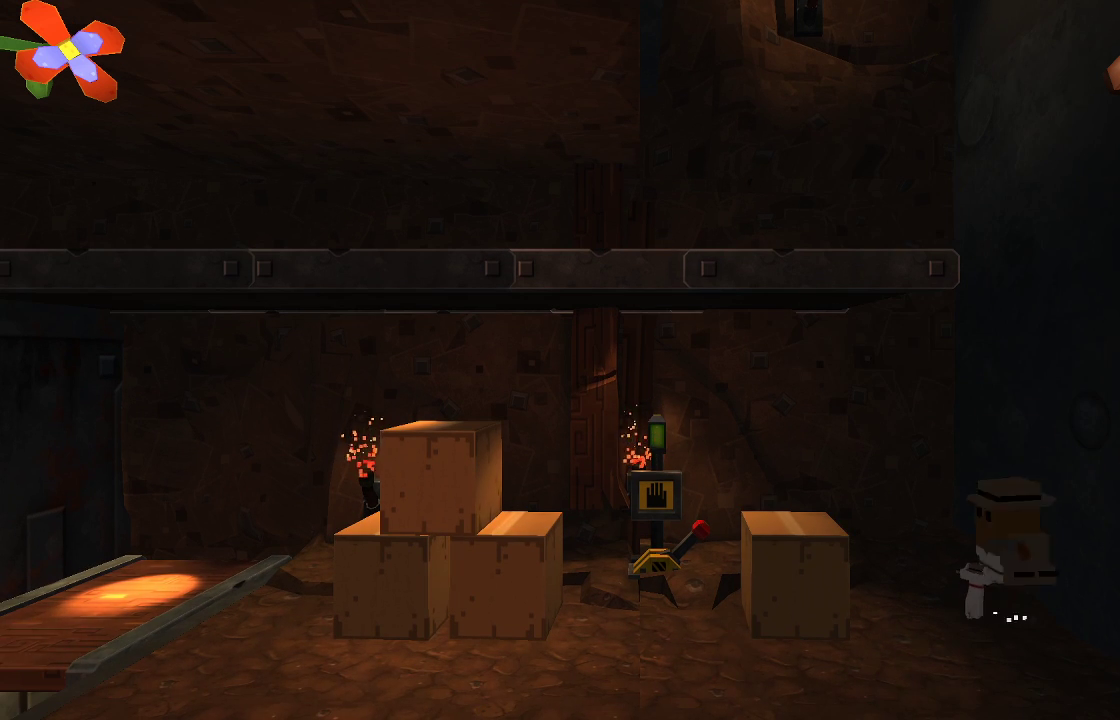
{"buttons": ["R2"], "left_stick": "center", "right_stick": "up-left", "events": [[233, "CROSS", "up"], [367, "R2", "down"], [367, "right_stick", "up-left"]]}
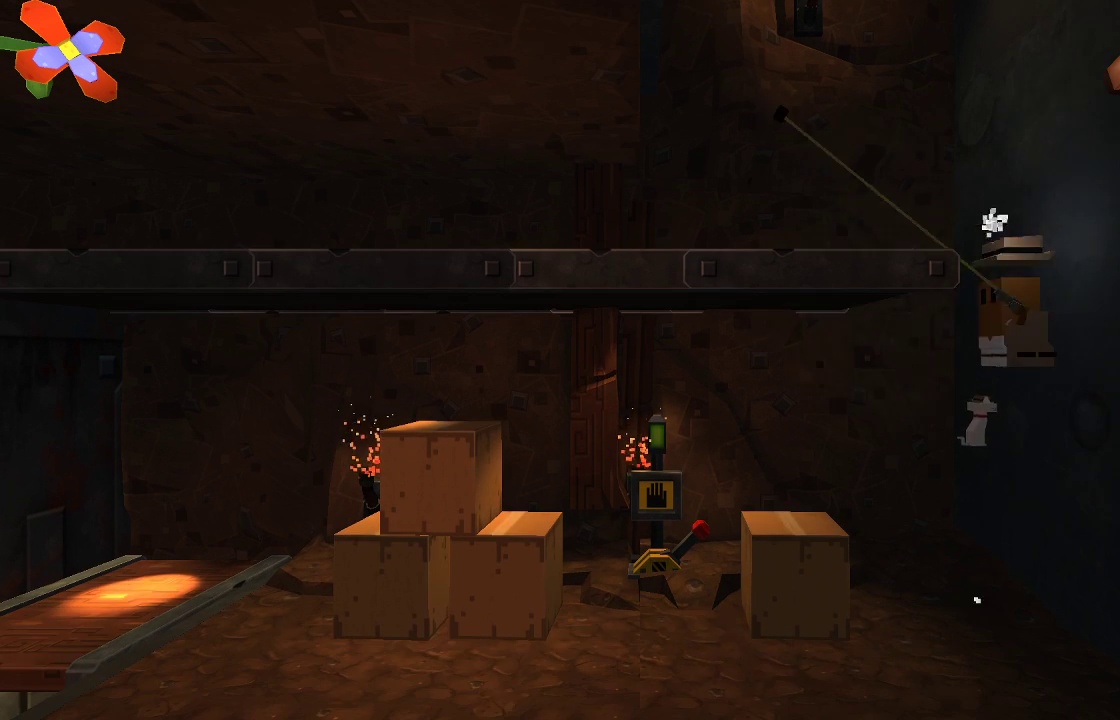
{"buttons": ["R2"], "left_stick": "center", "right_stick": "up-left", "events": []}
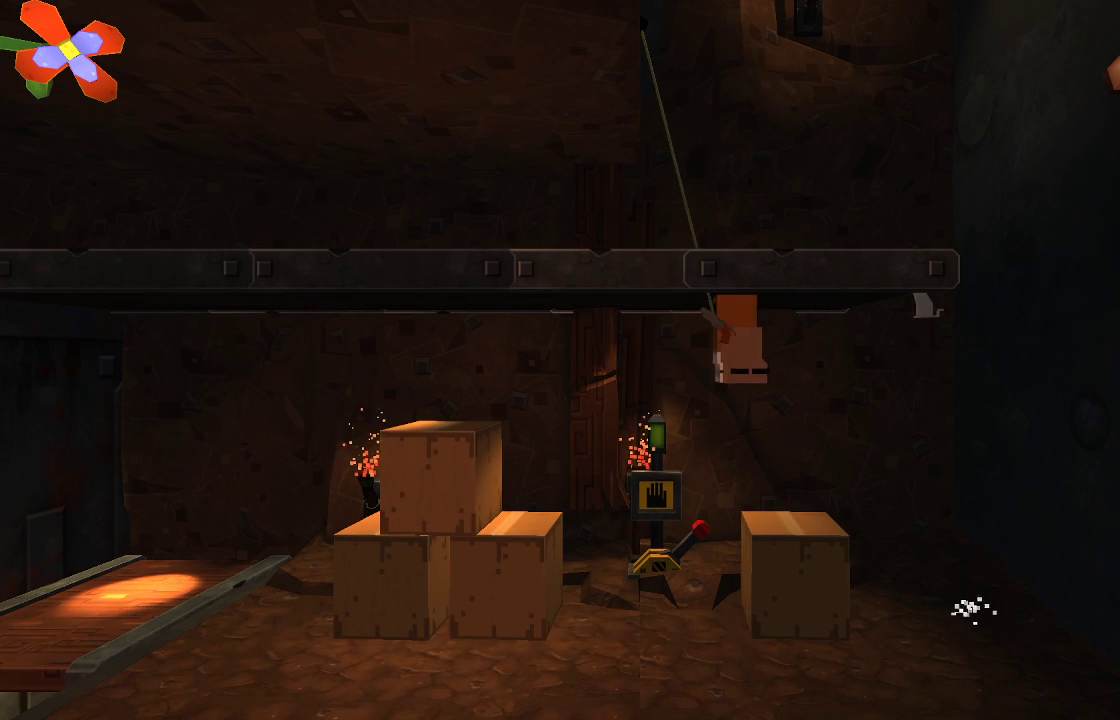
{"buttons": ["R2"], "left_stick": "right", "right_stick": "up-left", "events": [[233, "left_stick", "right"]]}
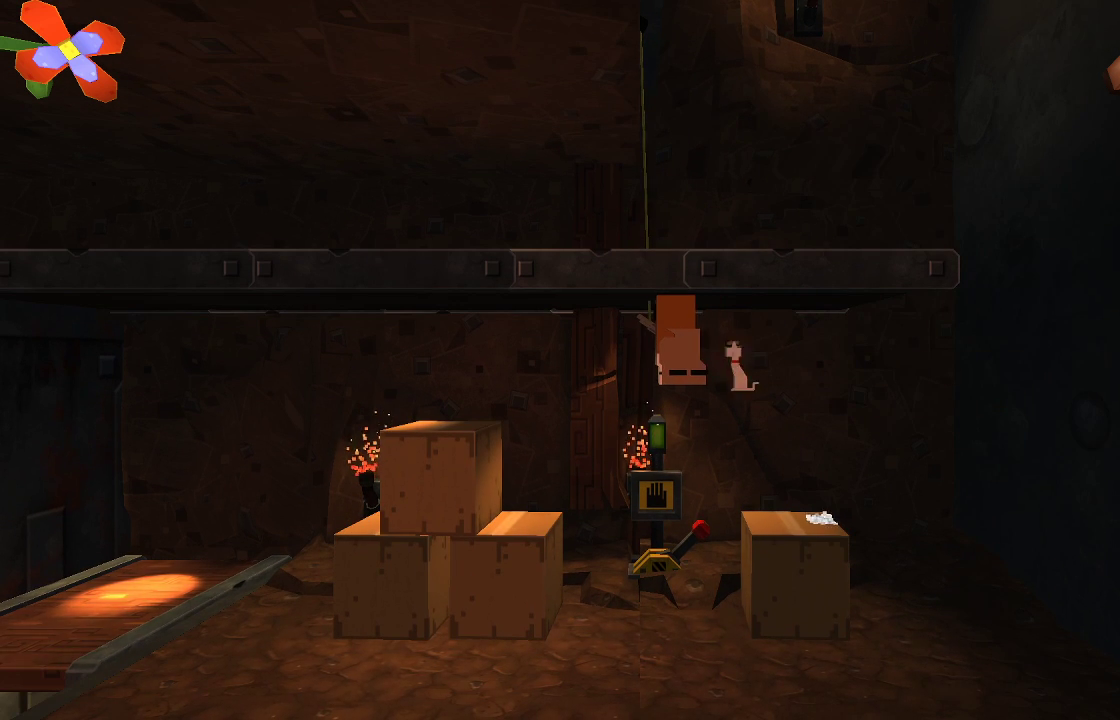
{"buttons": ["R2"], "left_stick": "right", "right_stick": "center", "events": [[500, "right_stick", "center"]]}
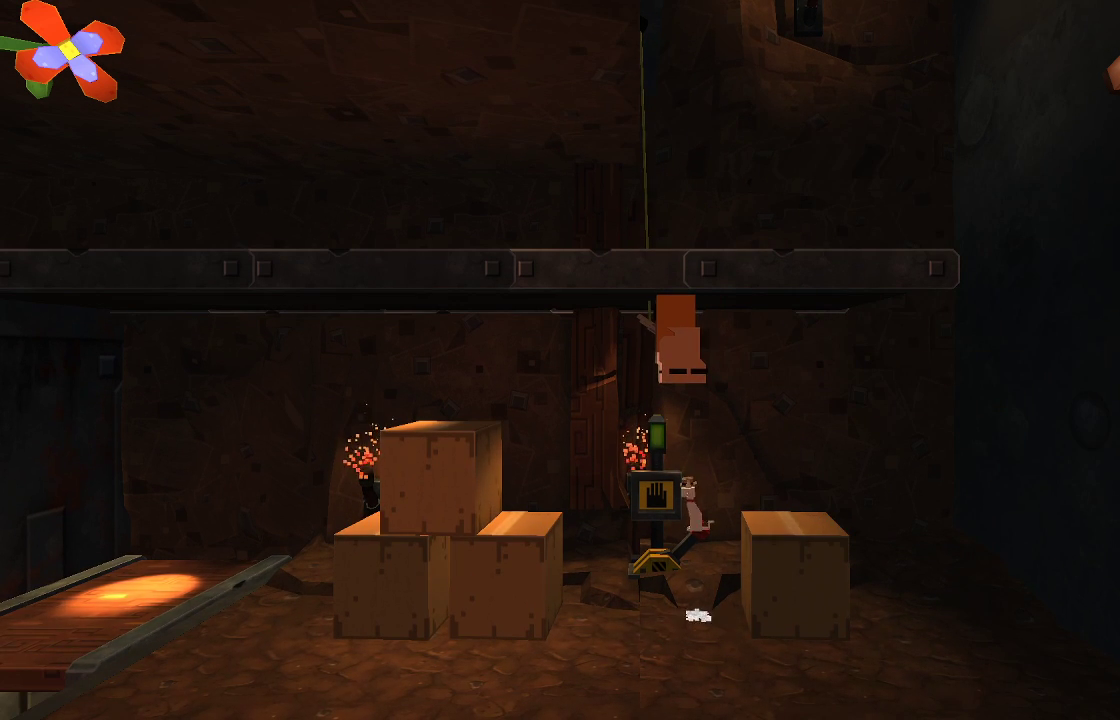
{"buttons": ["CROSS"], "left_stick": "right", "right_stick": "center", "events": [[67, "R2", "up"], [133, "CROSS", "down"]]}
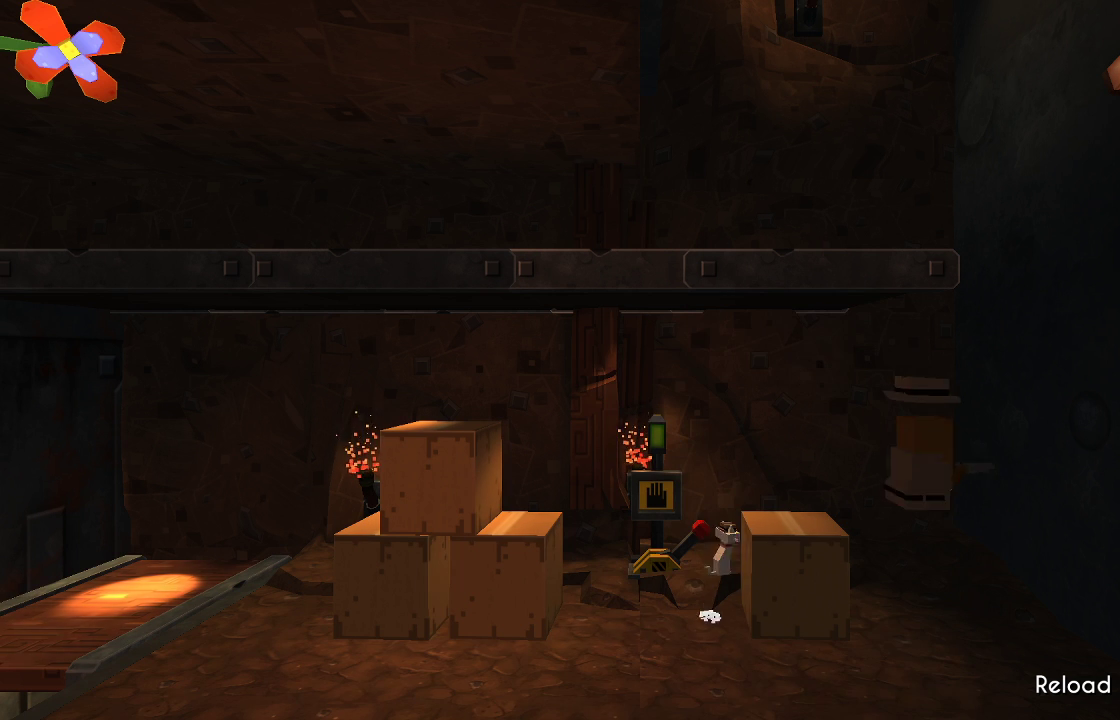
{"buttons": [], "left_stick": "left", "right_stick": "center", "events": [[67, "CROSS", "up"], [133, "left_stick", "center"], [367, "left_stick", "left"]]}
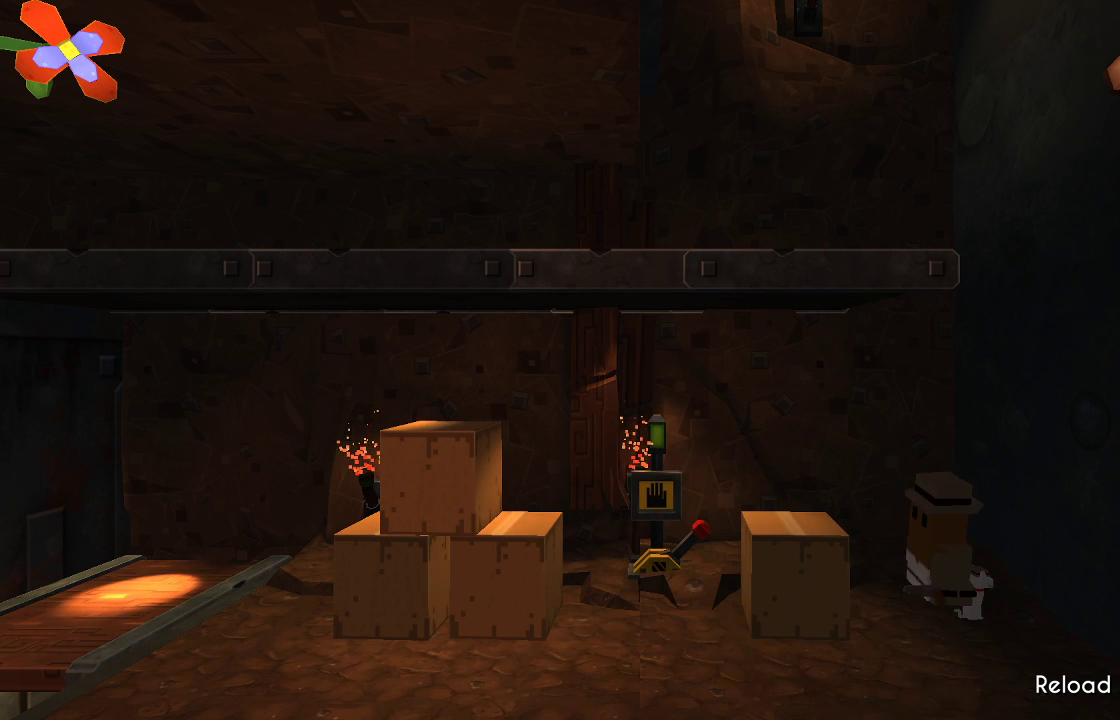
{"buttons": [], "left_stick": "right", "right_stick": "center", "events": [[67, "left_stick", "center"], [433, "left_stick", "right"]]}
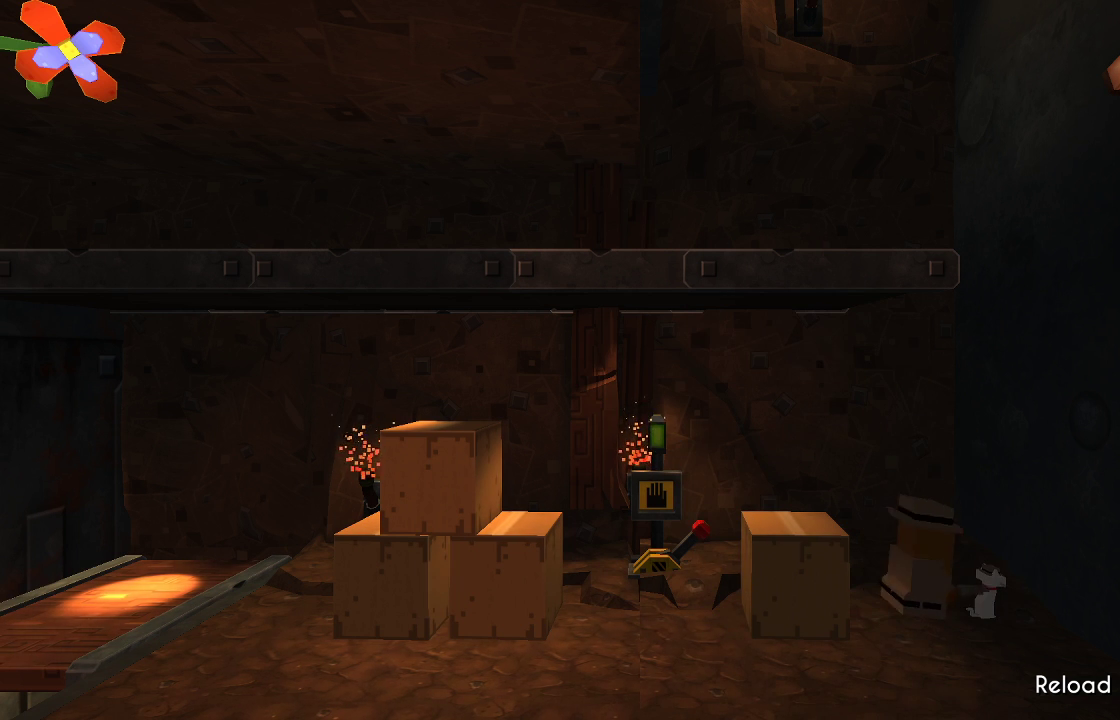
{"buttons": ["TRIANGLE"], "left_stick": "center", "right_stick": "center", "events": [[233, "left_stick", "center"], [267, "TRIANGLE", "down"]]}
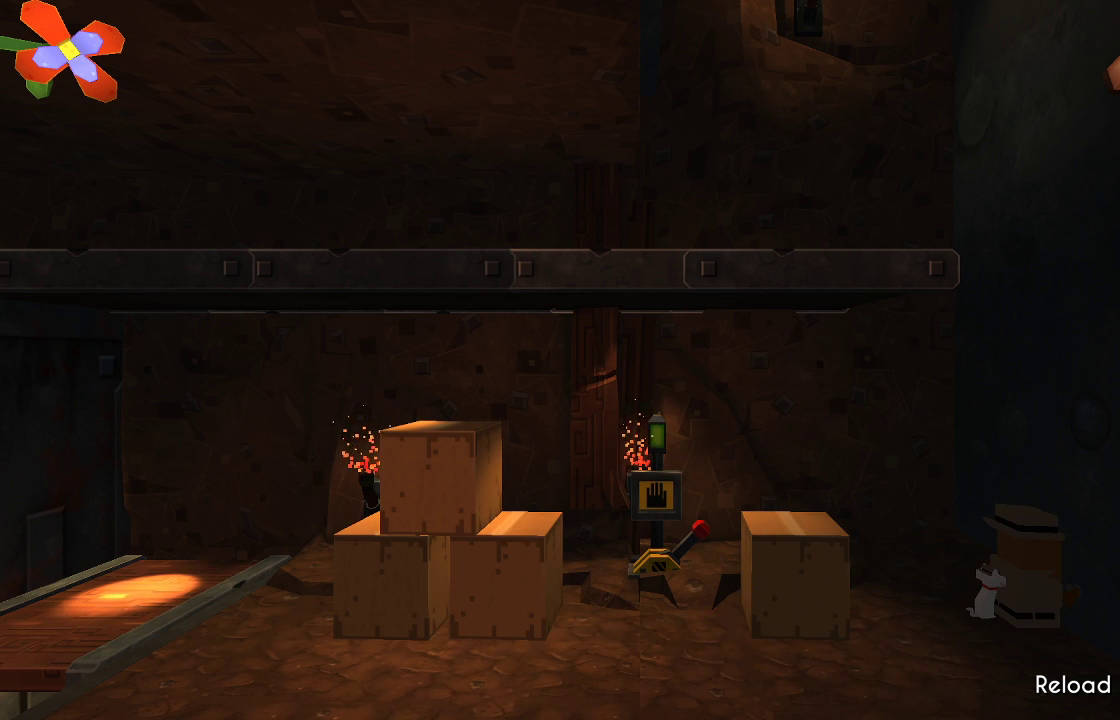
{"buttons": ["TRIANGLE"], "left_stick": "center", "right_stick": "center", "events": []}
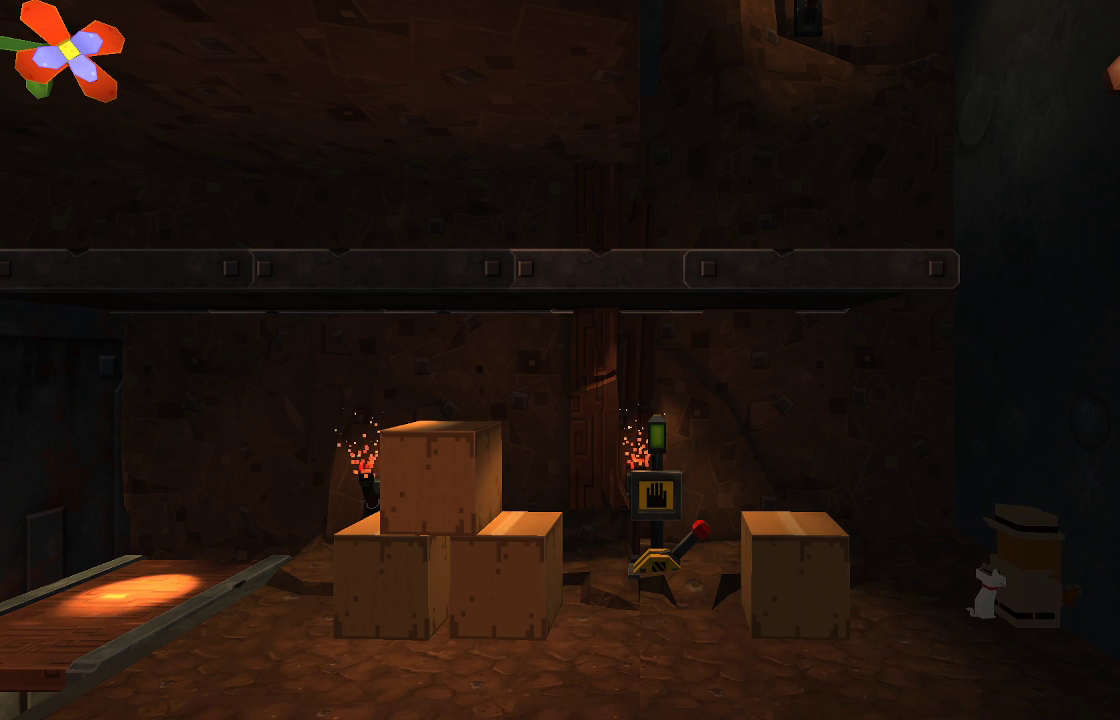
{"buttons": [], "left_stick": "center", "right_stick": "center", "events": [[300, "TRIANGLE", "up"]]}
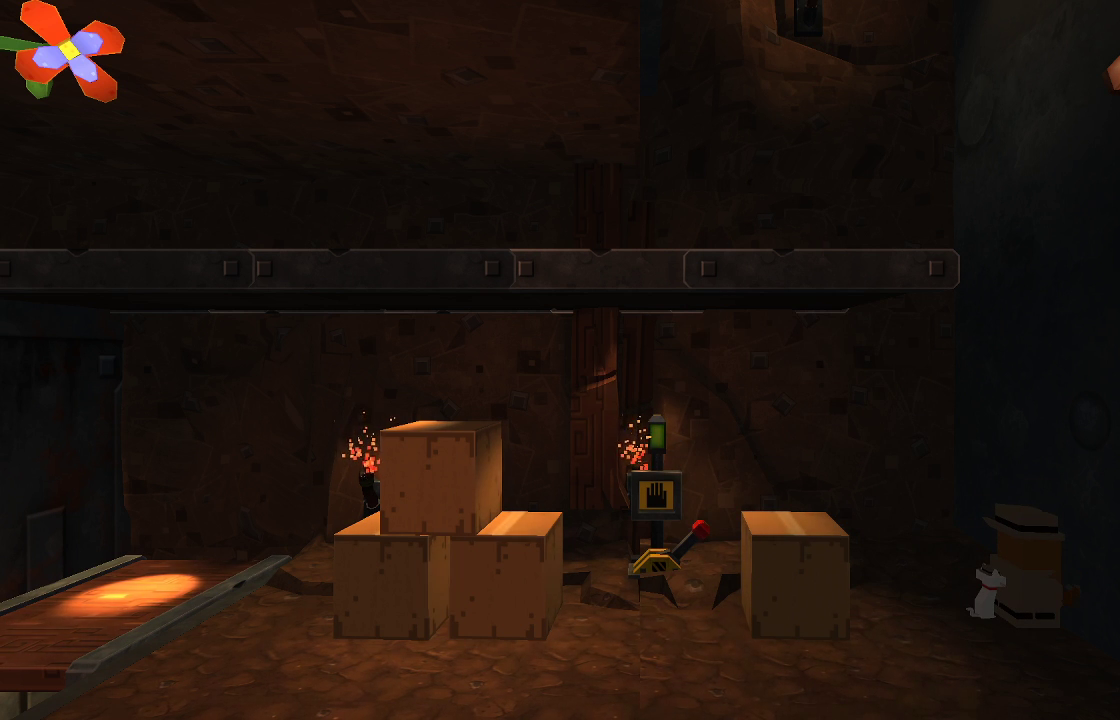
{"buttons": [], "left_stick": "right", "right_stick": "center", "events": [[33, "CROSS", "down"], [200, "left_stick", "right"], [500, "CROSS", "up"]]}
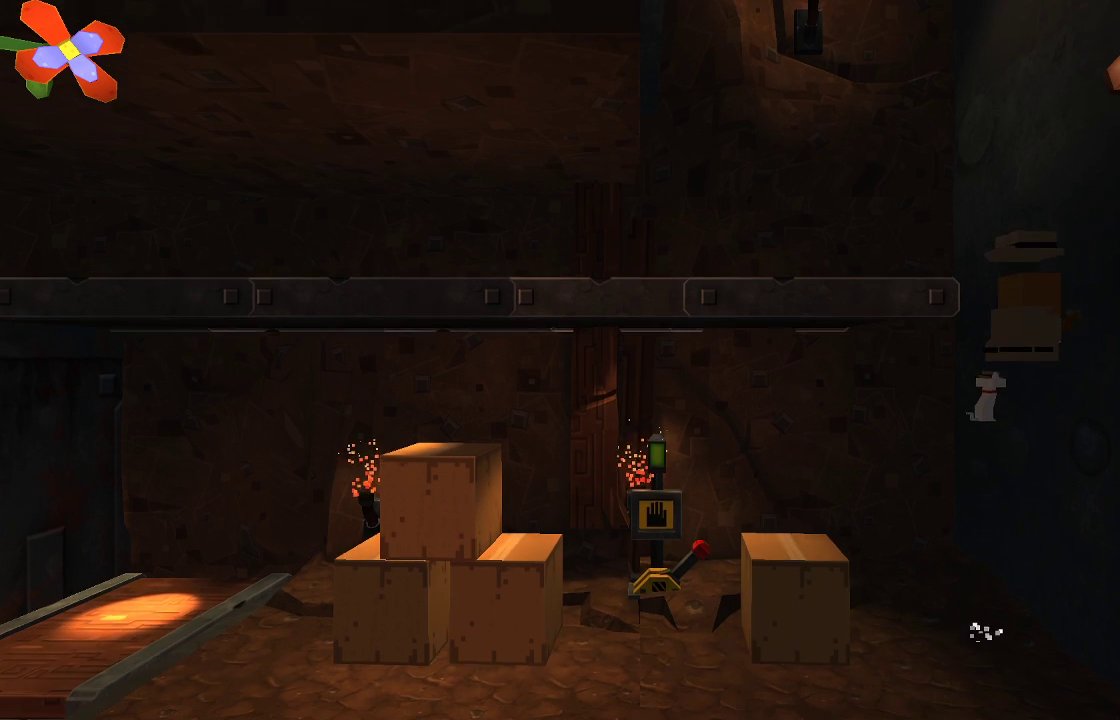
{"buttons": [], "left_stick": "left", "right_stick": "center", "events": [[33, "CROSS", "down"], [333, "CROSS", "up"], [333, "left_stick", "left"]]}
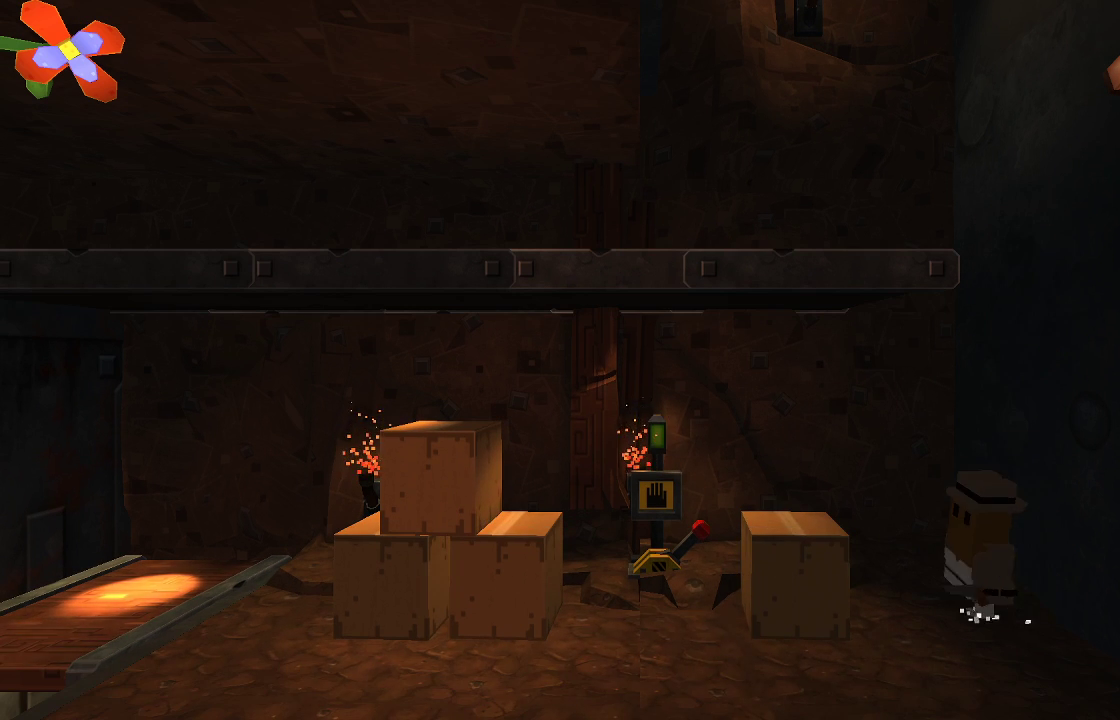
{"buttons": [], "left_stick": "center", "right_stick": "up-right", "events": [[100, "left_stick", "center"], [300, "left_stick", "right"], [367, "left_stick", "center"], [367, "right_stick", "up-right"]]}
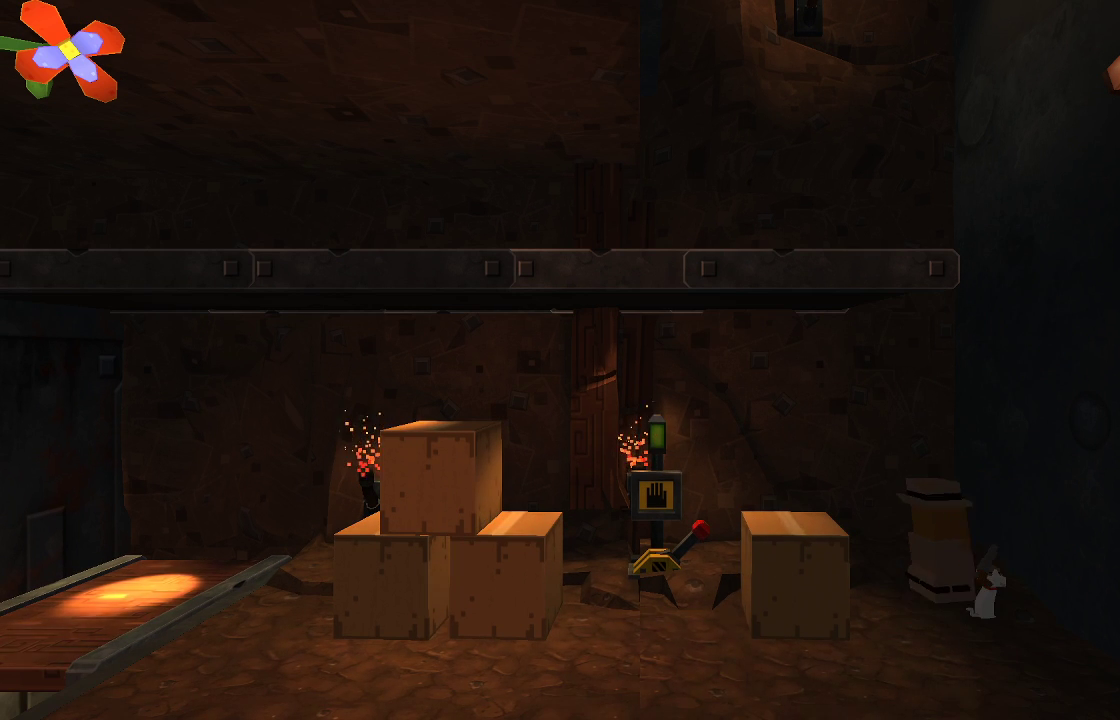
{"buttons": ["R2"], "left_stick": "center", "right_stick": "up-right", "events": [[333, "R2", "down"]]}
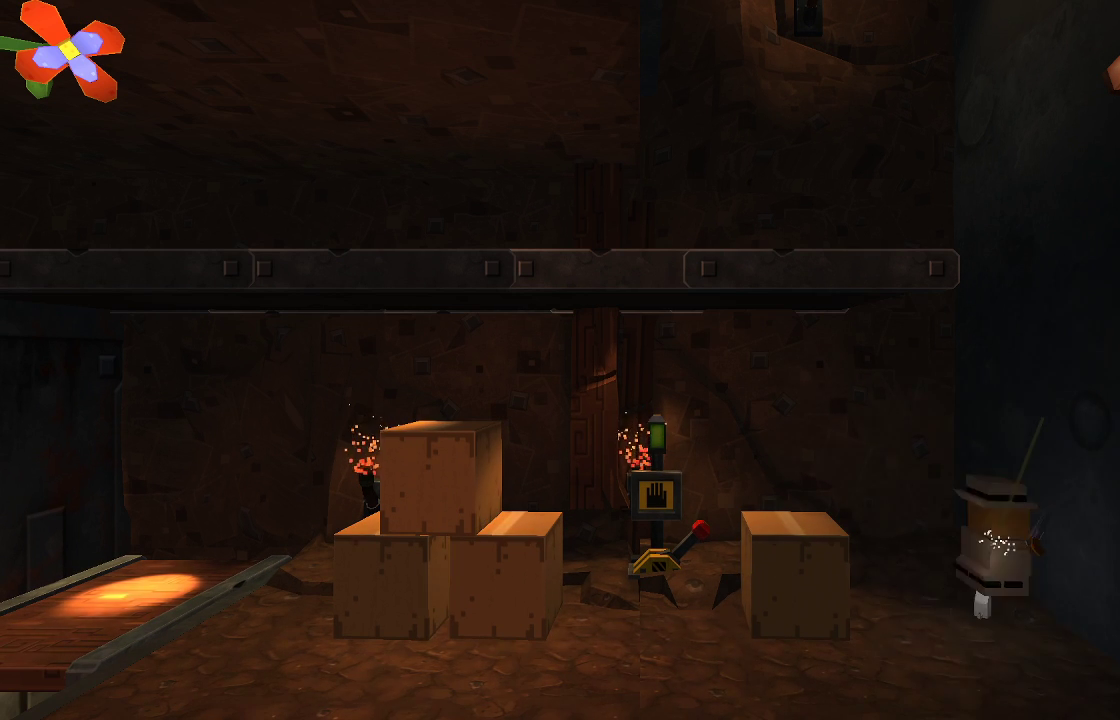
{"buttons": [], "left_stick": "center", "right_stick": "up-right", "events": [[500, "R2", "up"]]}
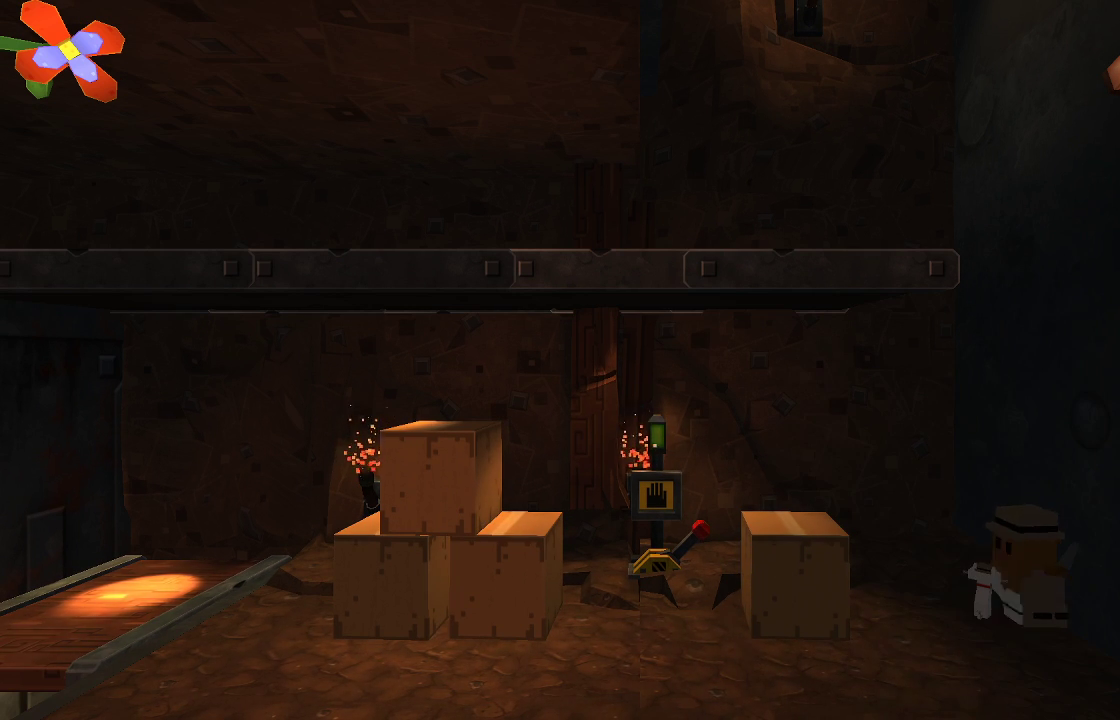
{"buttons": [], "left_stick": "center", "right_stick": "up", "events": [[33, "left_stick", "left"], [100, "right_stick", "center"], [433, "left_stick", "right"], [500, "left_stick", "center"], [500, "right_stick", "up"]]}
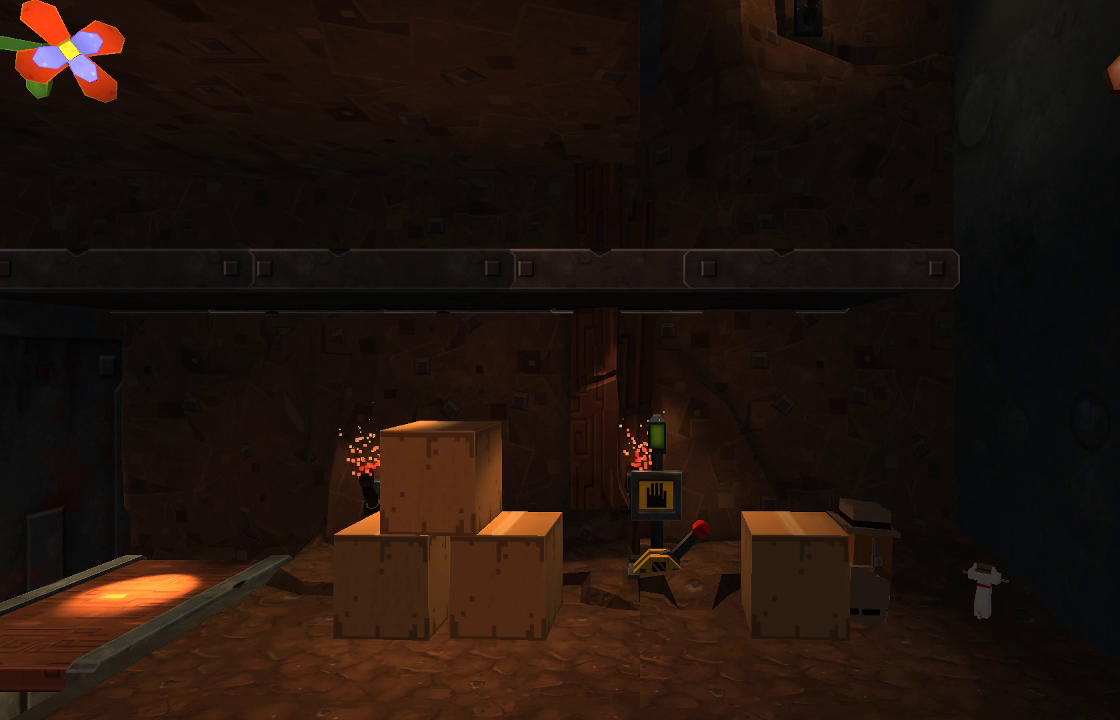
{"buttons": [], "left_stick": "center", "right_stick": "up-right", "events": [[333, "right_stick", "up-right"]]}
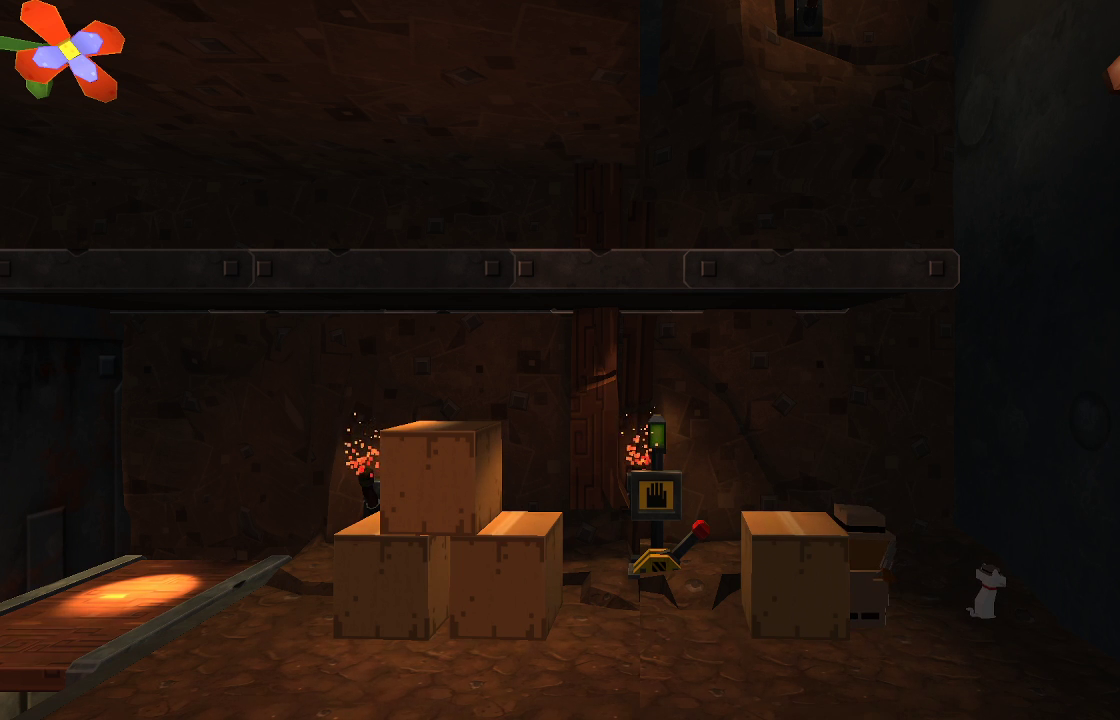
{"buttons": ["R2"], "left_stick": "center", "right_stick": "up-right", "events": [[267, "R2", "down"]]}
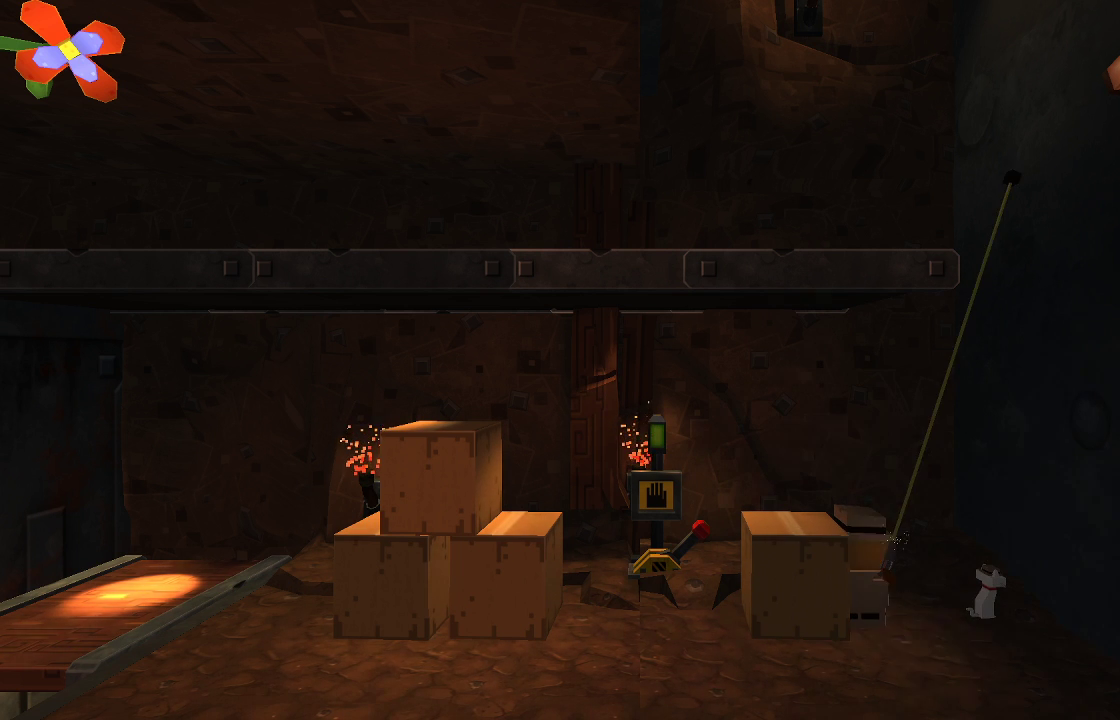
{"buttons": ["R2"], "left_stick": "center", "right_stick": "up-right", "events": []}
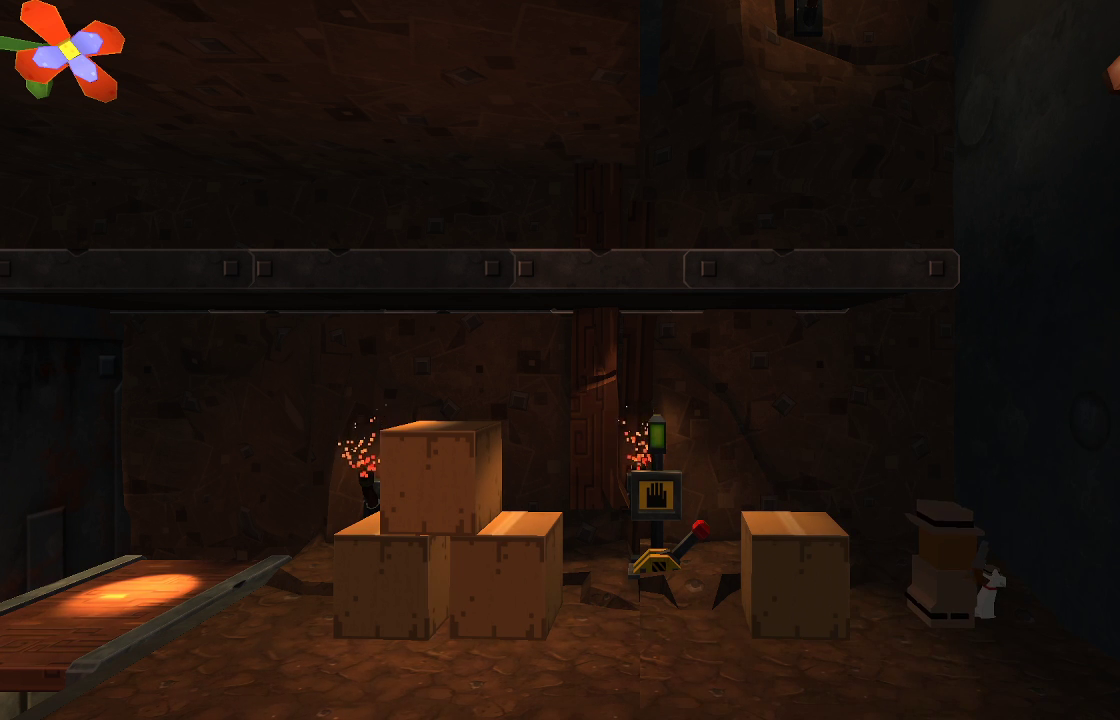
{"buttons": [], "left_stick": "center", "right_stick": "center", "events": [[167, "R2", "up"], [267, "right_stick", "center"]]}
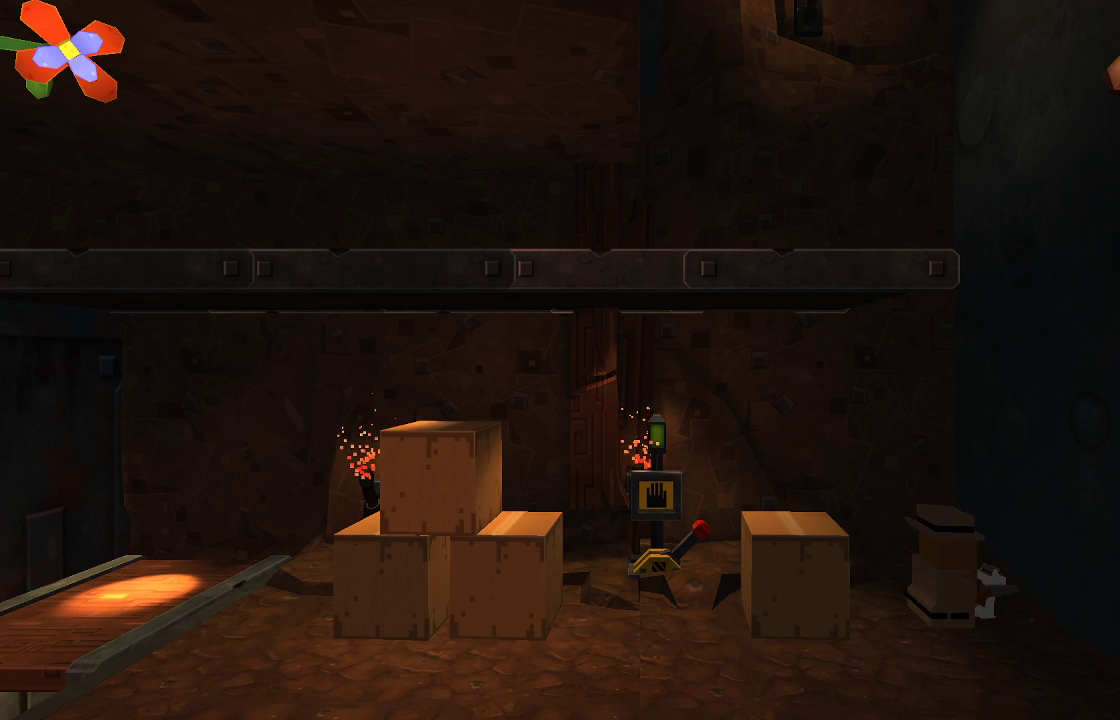
{"buttons": [], "left_stick": "center", "right_stick": "center", "events": [[167, "left_stick", "right"], [333, "left_stick", "center"]]}